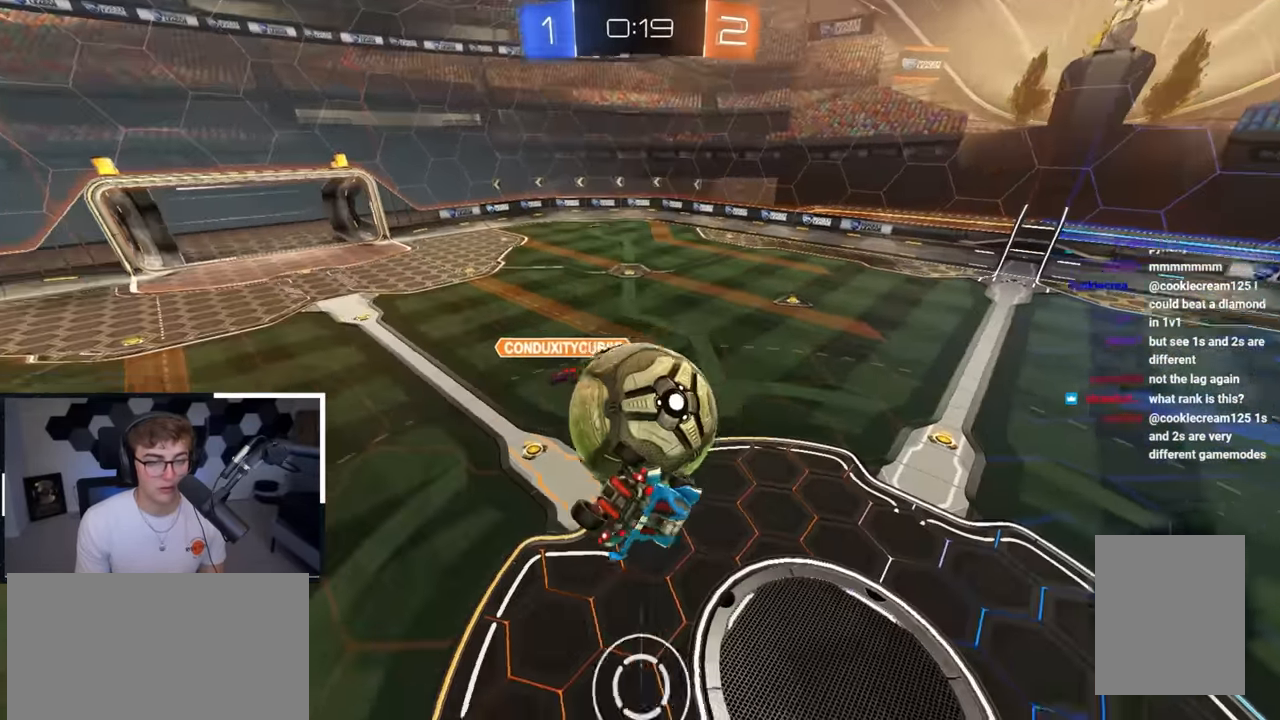
Gameplay with a controller (PlayStation layout); each line is a JSON object with the inputs held at the frame after it. "events" lists button and stick changes between this image and that frame as [ms after this image, input, new state], when the widget could be followed in between.
{"buttons": ["L2"], "left_stick": "down-left", "right_stick": "center", "events": [[100, "left_stick", "left"], [300, "SQUARE", "up"], [400, "L2", "down"], [400, "left_stick", "up"], [500, "left_stick", "down-left"]]}
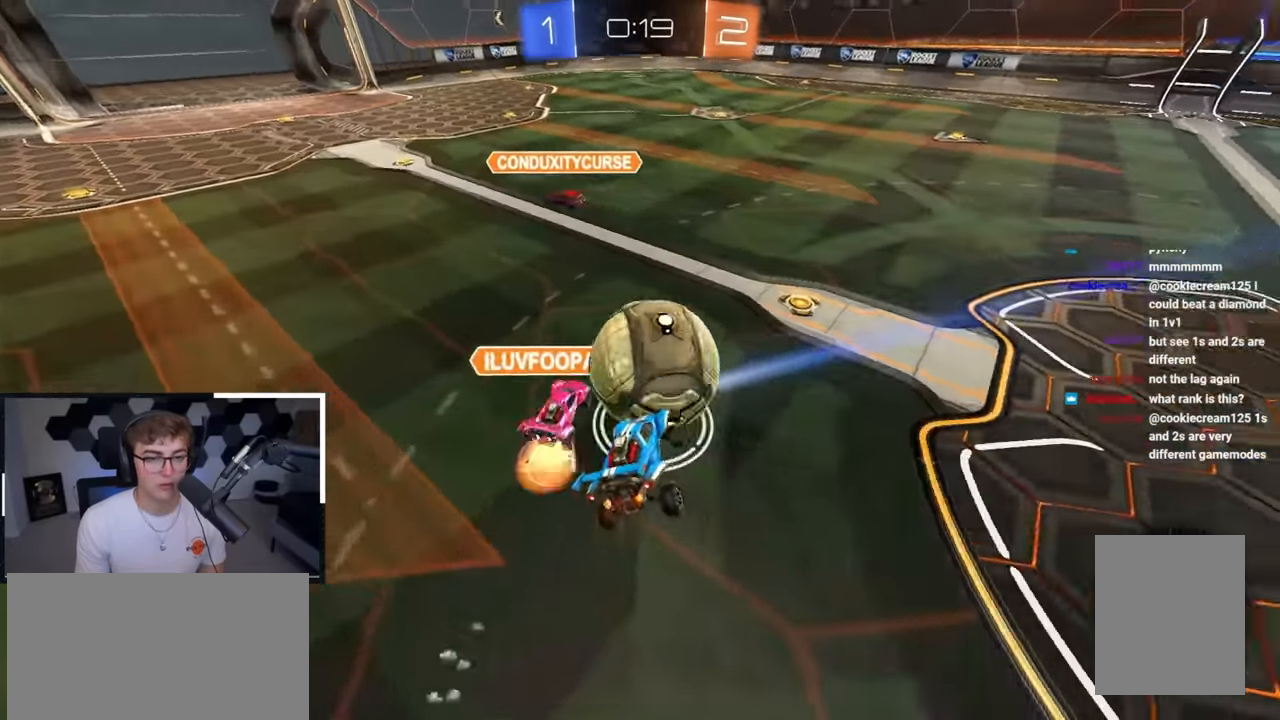
{"buttons": [], "left_stick": "up-right", "right_stick": "center", "events": [[67, "left_stick", "center"], [183, "left_stick", "up"], [350, "left_stick", "up-right"], [417, "L2", "up"]]}
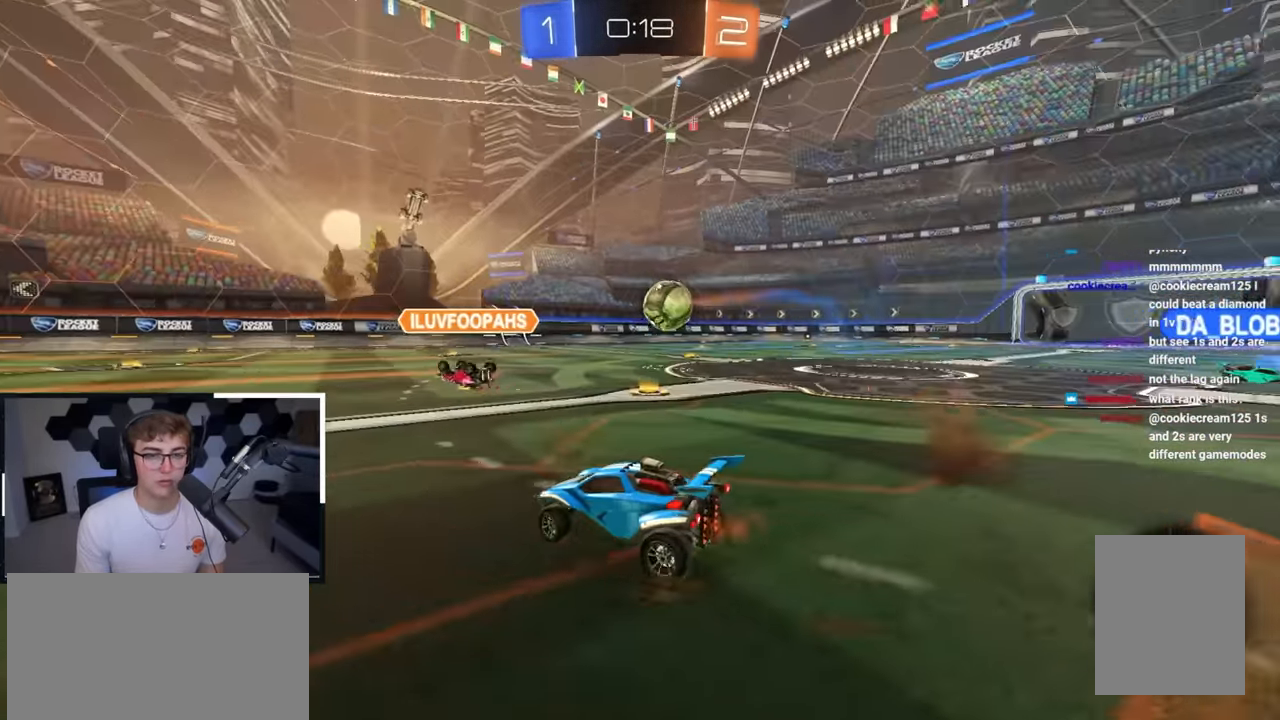
{"buttons": [], "left_stick": "up-right", "right_stick": "center", "events": [[33, "R1", "down"], [133, "R1", "up"], [233, "TRIANGLE", "down"], [333, "TRIANGLE", "up"]]}
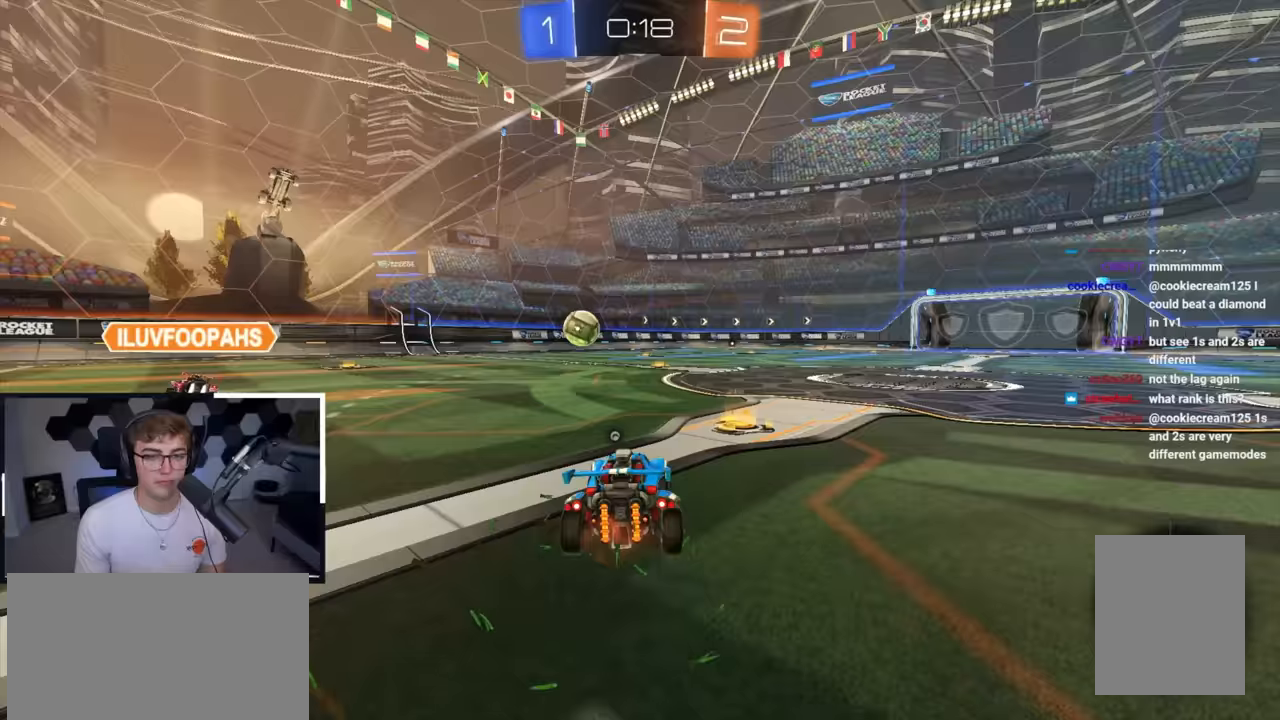
{"buttons": ["CROSS", "L2", "R1"], "left_stick": "down", "right_stick": "center", "events": [[17, "left_stick", "up"], [217, "L2", "down"], [317, "CROSS", "down"], [333, "R1", "down"], [400, "CROSS", "up"], [450, "CROSS", "down"], [483, "left_stick", "down"]]}
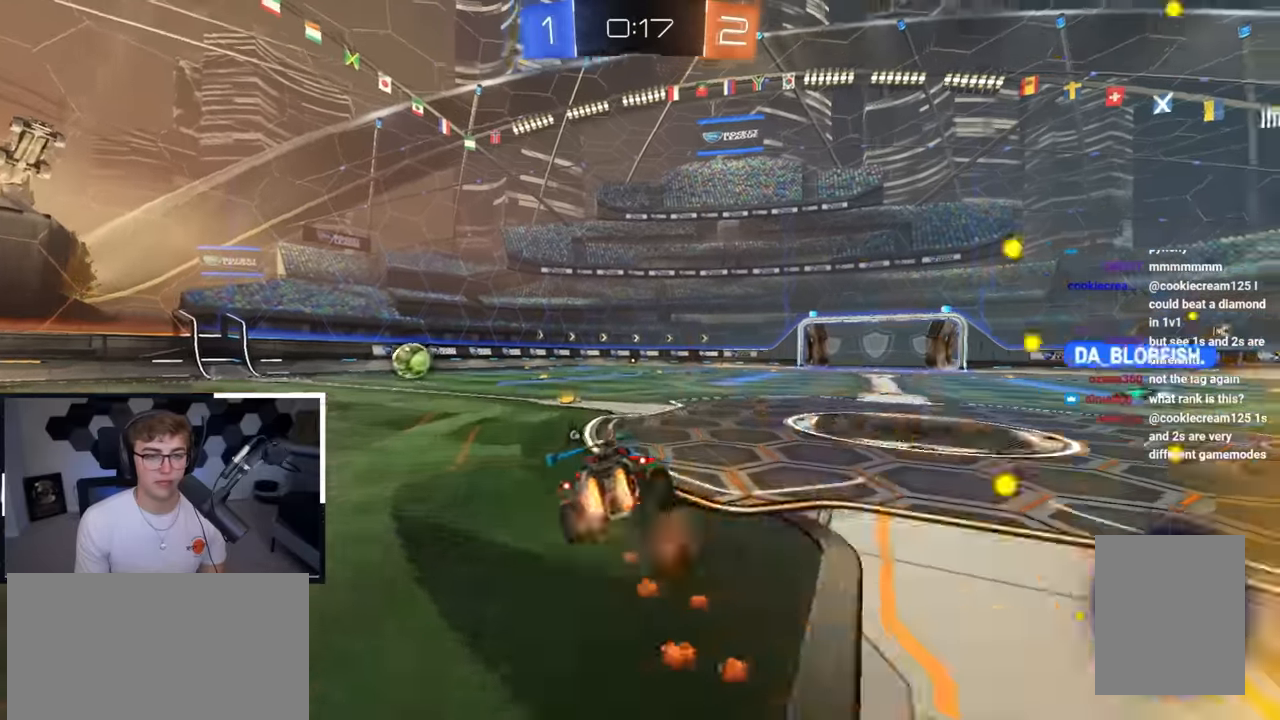
{"buttons": ["R1"], "left_stick": "down-left", "right_stick": "center", "events": [[150, "CROSS", "up"], [217, "L2", "up"], [233, "CROSS", "down"], [233, "SQUARE", "down"], [267, "TRIANGLE", "down"], [317, "left_stick", "down-left"], [350, "CROSS", "up"], [483, "SQUARE", "up"], [483, "TRIANGLE", "up"]]}
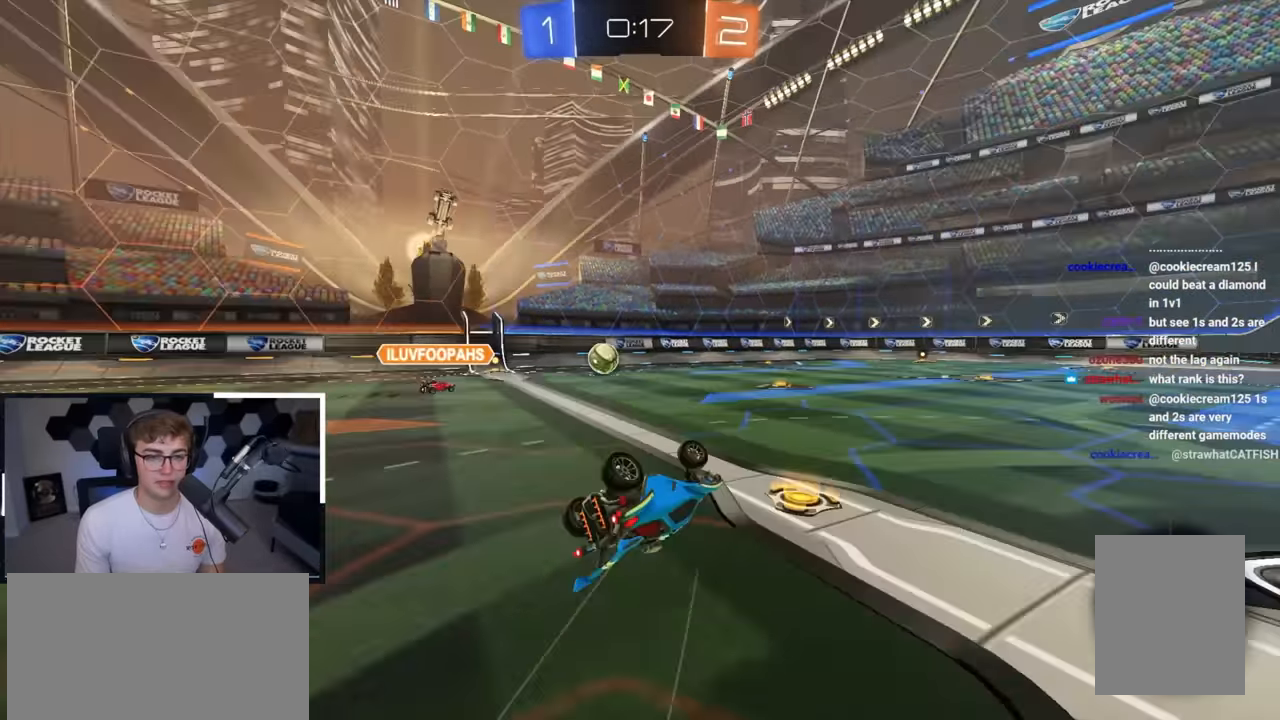
{"buttons": ["TRIANGLE"], "left_stick": "up-right", "right_stick": "center", "events": [[183, "R1", "up"], [233, "left_stick", "center"], [400, "TRIANGLE", "down"], [450, "left_stick", "up-right"]]}
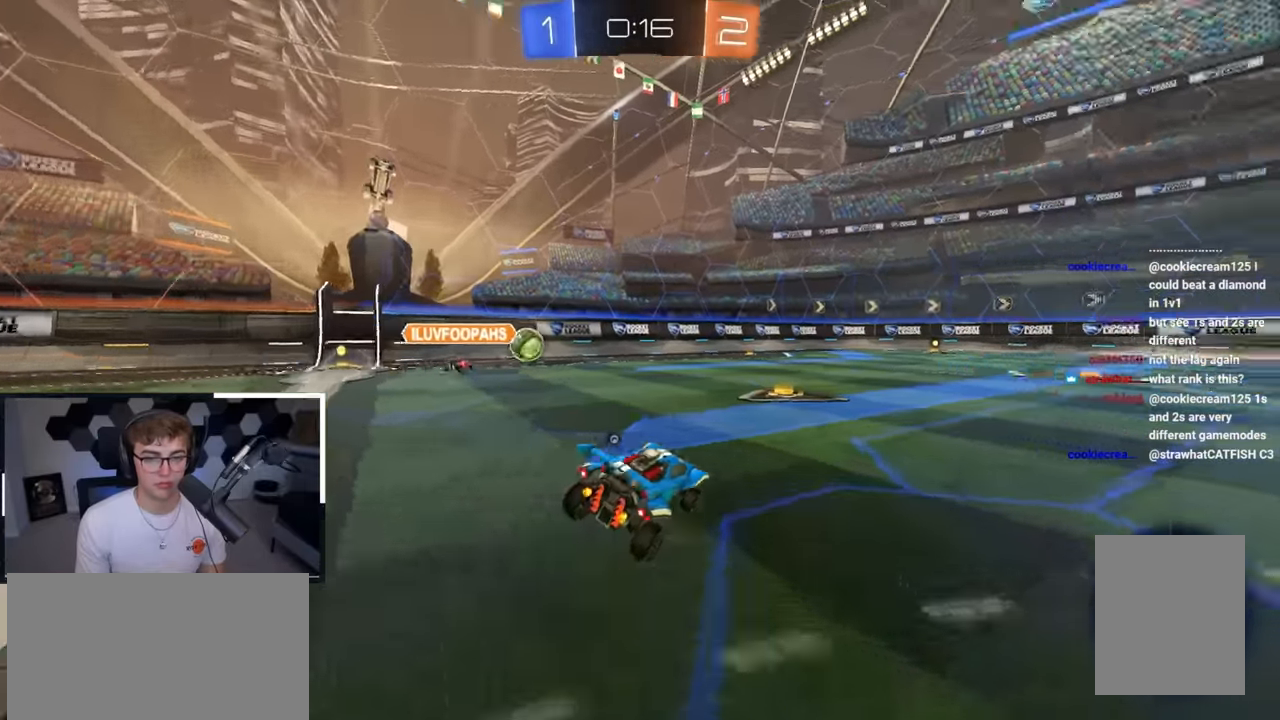
{"buttons": [], "left_stick": "up-right", "right_stick": "center", "events": [[33, "TRIANGLE", "up"], [117, "L2", "down"], [150, "left_stick", "up"], [267, "left_stick", "up-right"], [467, "L2", "up"]]}
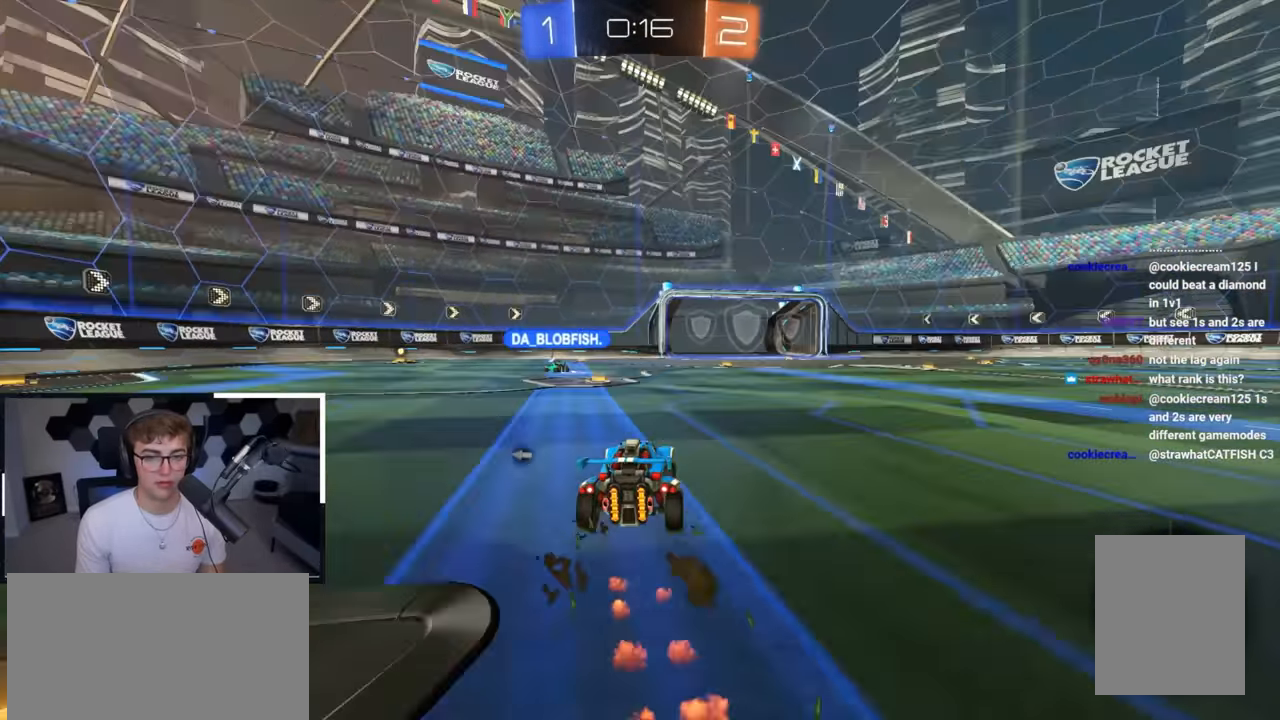
{"buttons": ["SQUARE", "TRIANGLE", "L2", "R1"], "left_stick": "down-right", "right_stick": "center", "events": [[183, "left_stick", "up"], [233, "CROSS", "down"], [267, "R1", "down"], [283, "left_stick", "up-right"], [300, "L2", "down"], [317, "CROSS", "up"], [350, "CROSS", "down"], [400, "SQUARE", "down"], [417, "TRIANGLE", "down"], [450, "left_stick", "down-right"], [467, "CROSS", "up"]]}
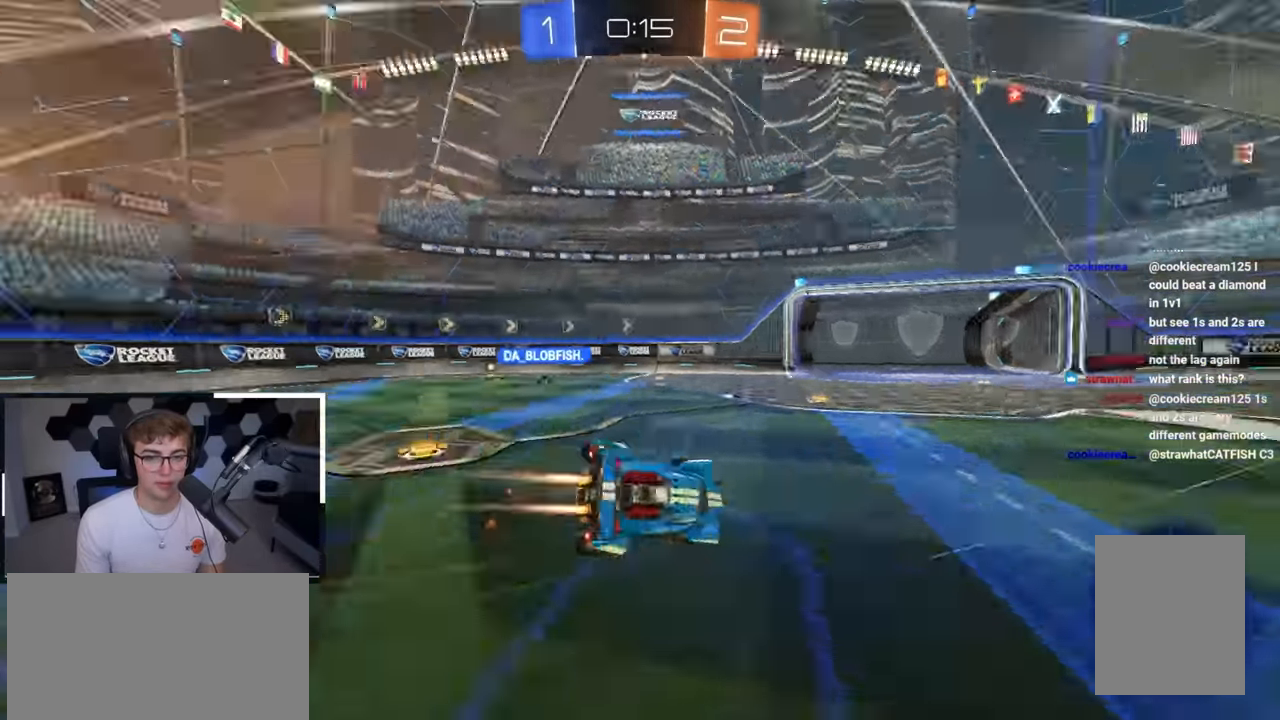
{"buttons": ["R1"], "left_stick": "right", "right_stick": "center", "events": [[67, "L2", "up"], [67, "SQUARE", "up"], [83, "TRIANGLE", "up"], [133, "left_stick", "right"]]}
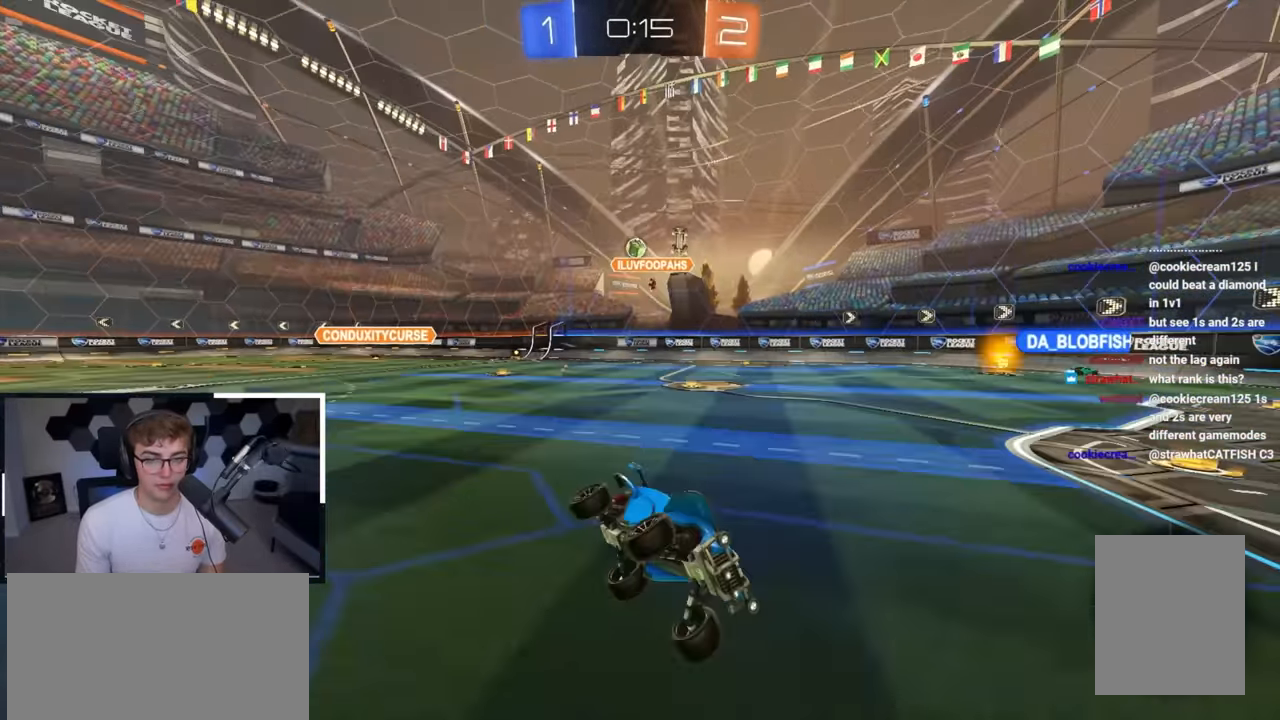
{"buttons": [], "left_stick": "up", "right_stick": "center", "events": [[33, "R1", "up"], [83, "left_stick", "center"], [383, "left_stick", "up-right"], [450, "left_stick", "up"]]}
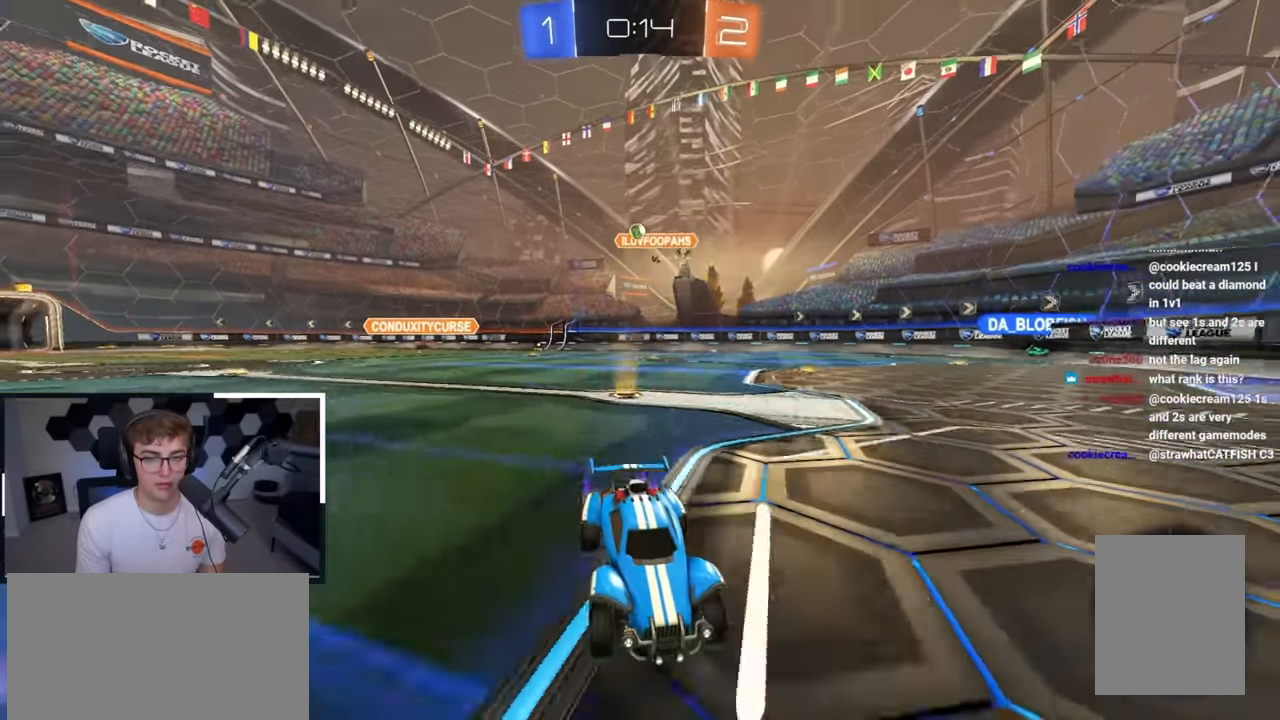
{"buttons": [], "left_stick": "up-right", "right_stick": "center", "events": [[200, "TRIANGLE", "down"], [233, "left_stick", "up-left"], [300, "TRIANGLE", "up"], [417, "left_stick", "up-right"]]}
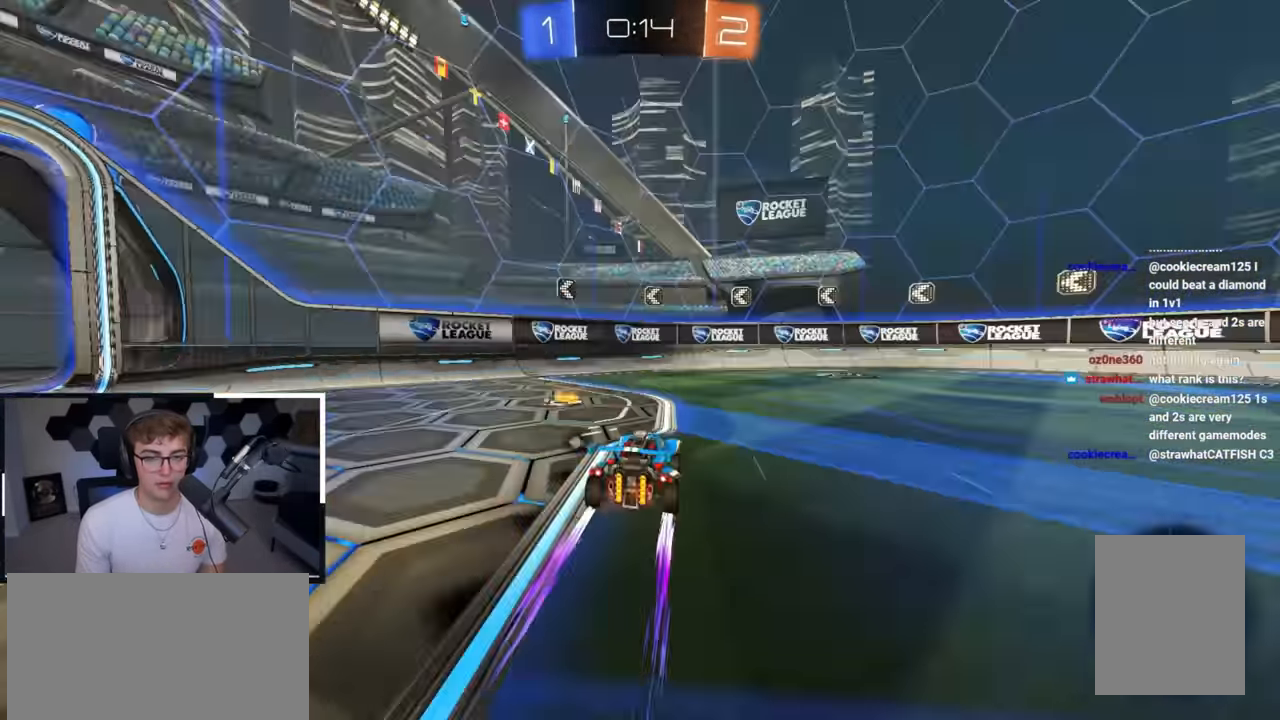
{"buttons": [], "left_stick": "down", "right_stick": "center", "events": [[317, "TRIANGLE", "down"], [383, "left_stick", "down"], [417, "TRIANGLE", "up"]]}
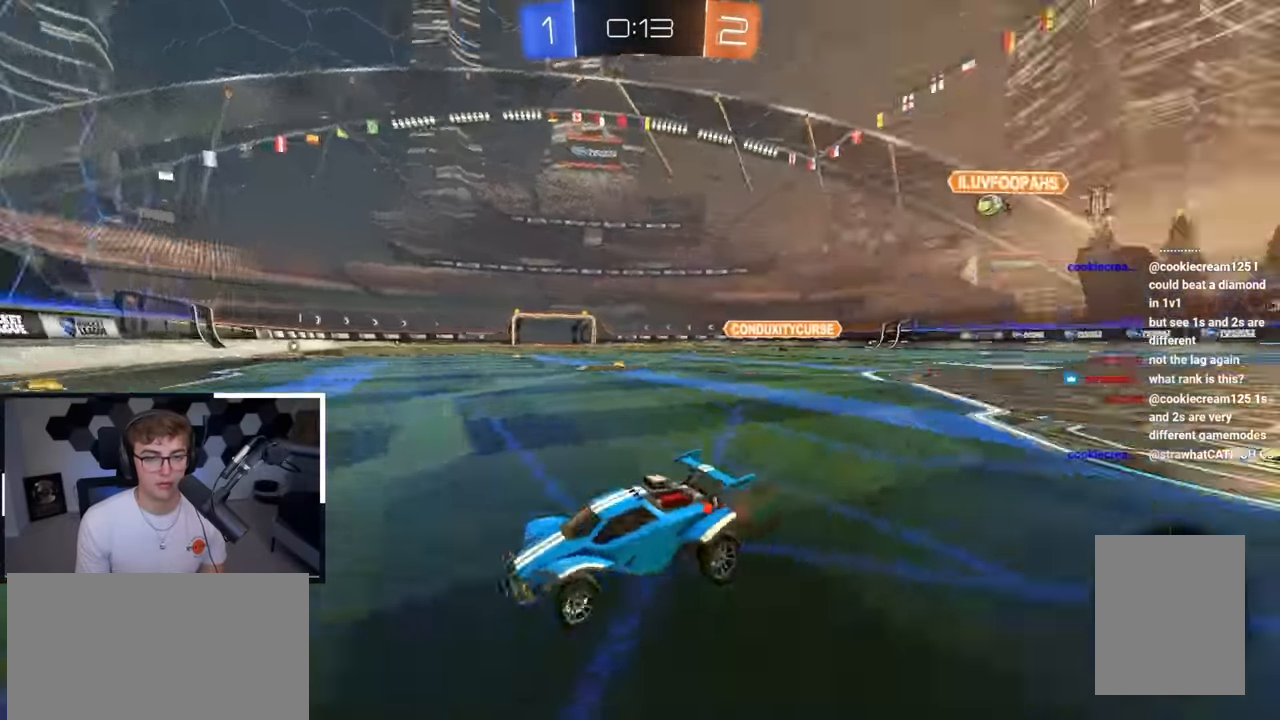
{"buttons": [], "left_stick": "up-left", "right_stick": "center", "events": [[50, "left_stick", "left"], [167, "R1", "down"], [317, "R1", "up"], [467, "left_stick", "up-left"]]}
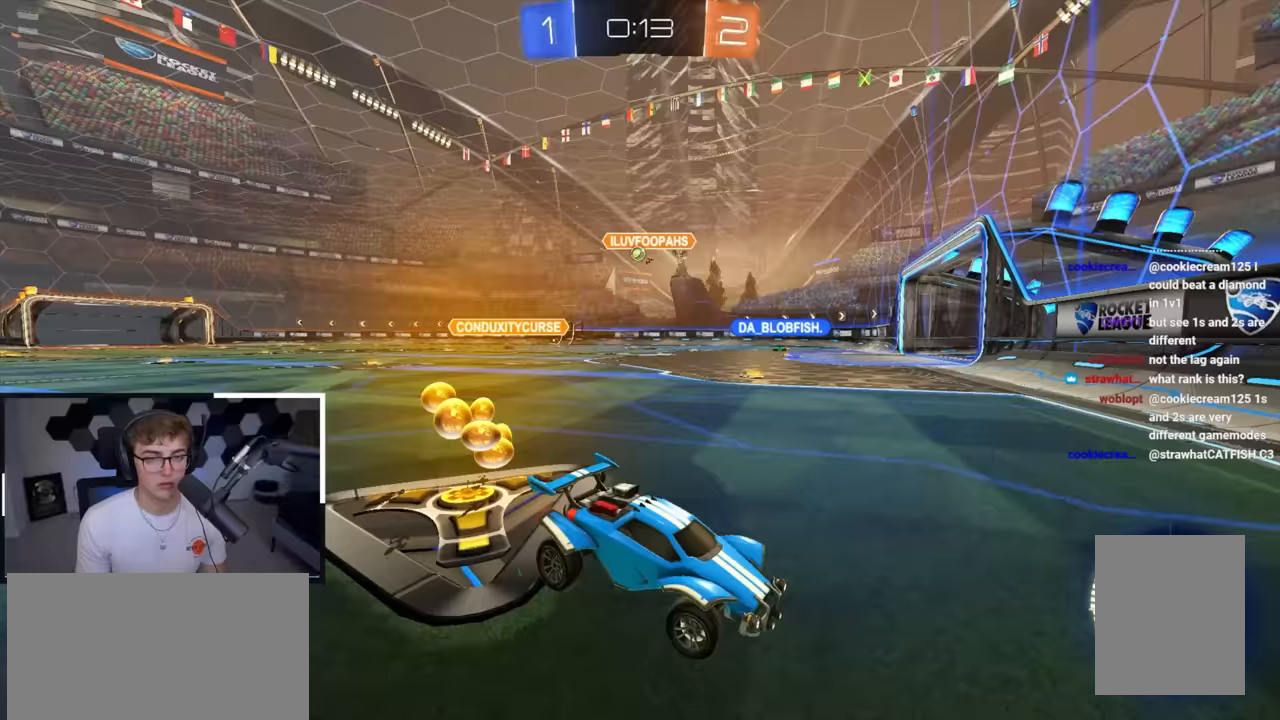
{"buttons": [], "left_stick": "up-left", "right_stick": "center", "events": [[233, "L2", "down"], [300, "L2", "up"], [400, "R1", "down"], [483, "R1", "up"]]}
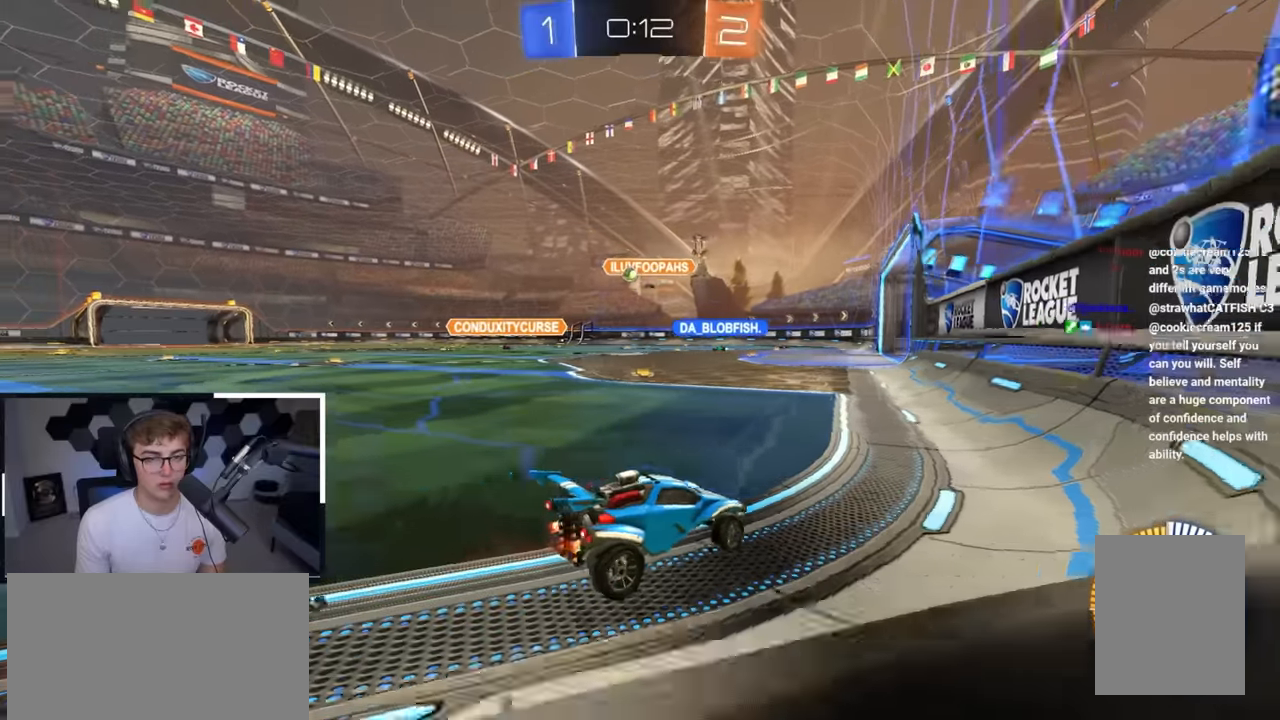
{"buttons": ["L2"], "left_stick": "center", "right_stick": "center", "events": [[317, "L2", "down"], [433, "left_stick", "center"]]}
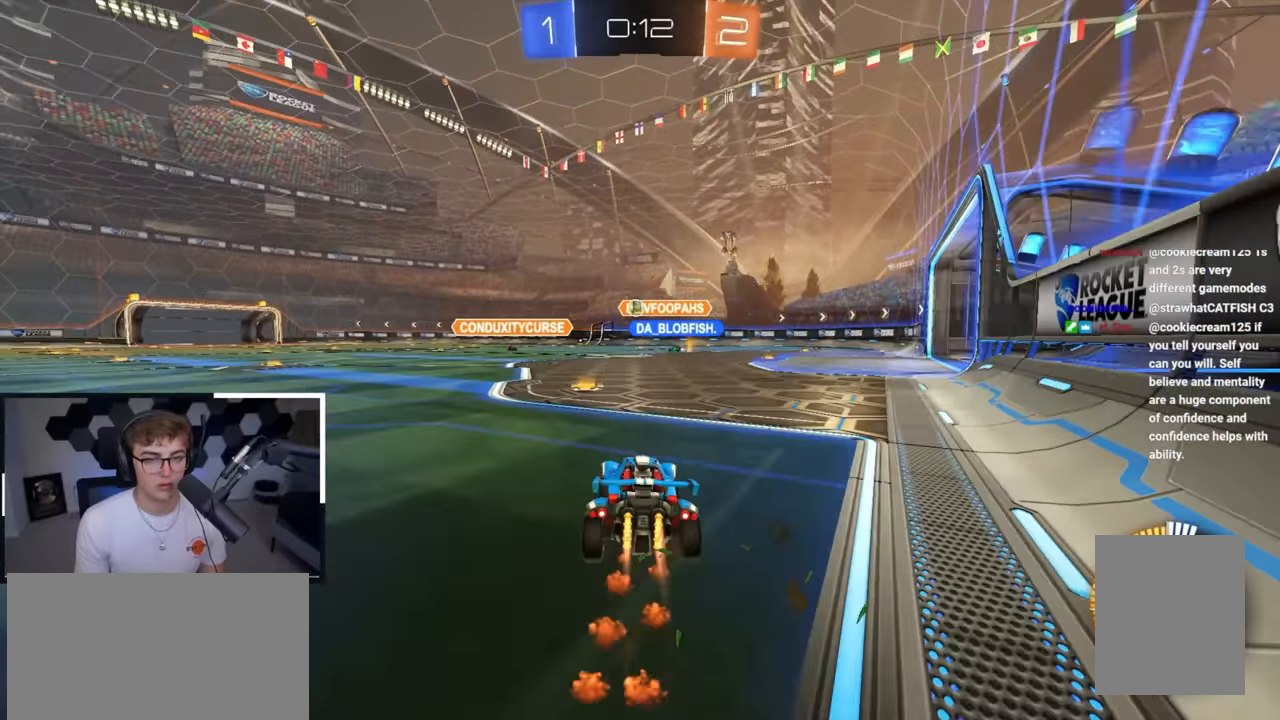
{"buttons": ["L2"], "left_stick": "up", "right_stick": "center", "events": [[167, "left_stick", "up-left"], [267, "left_stick", "up"]]}
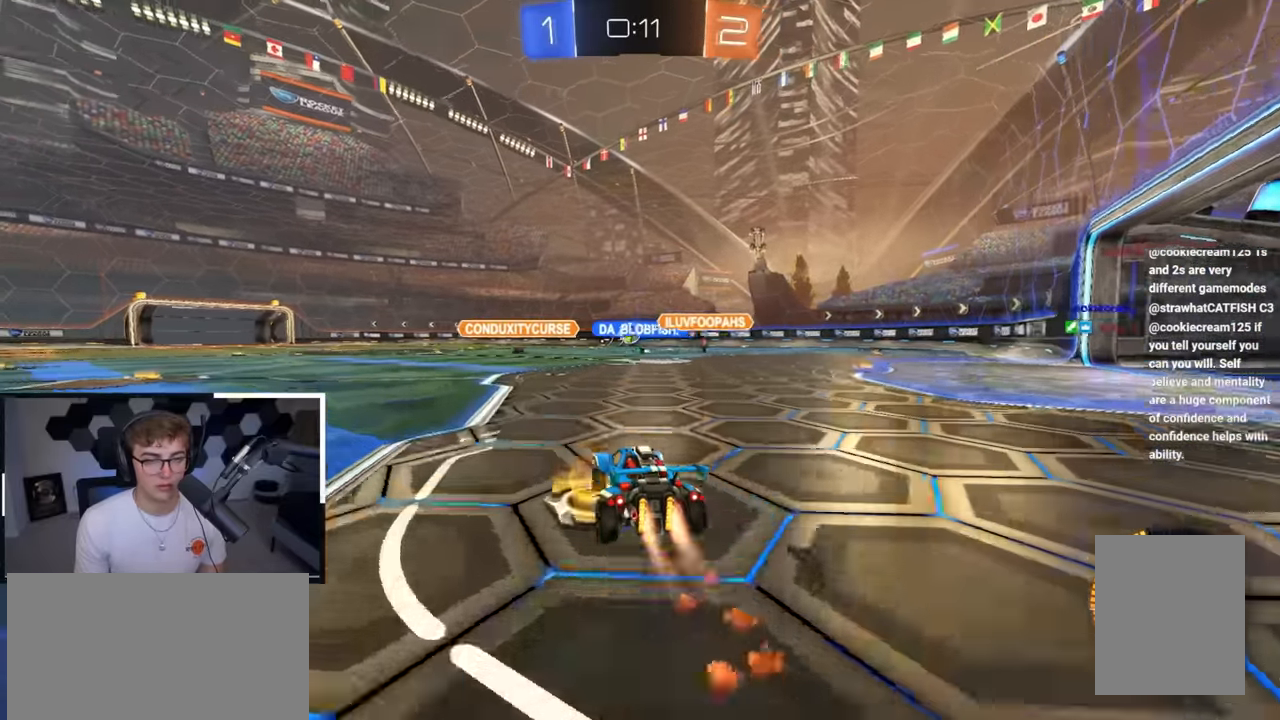
{"buttons": [], "left_stick": "up", "right_stick": "center", "events": [[17, "L2", "up"], [117, "L2", "down"], [433, "L2", "up"]]}
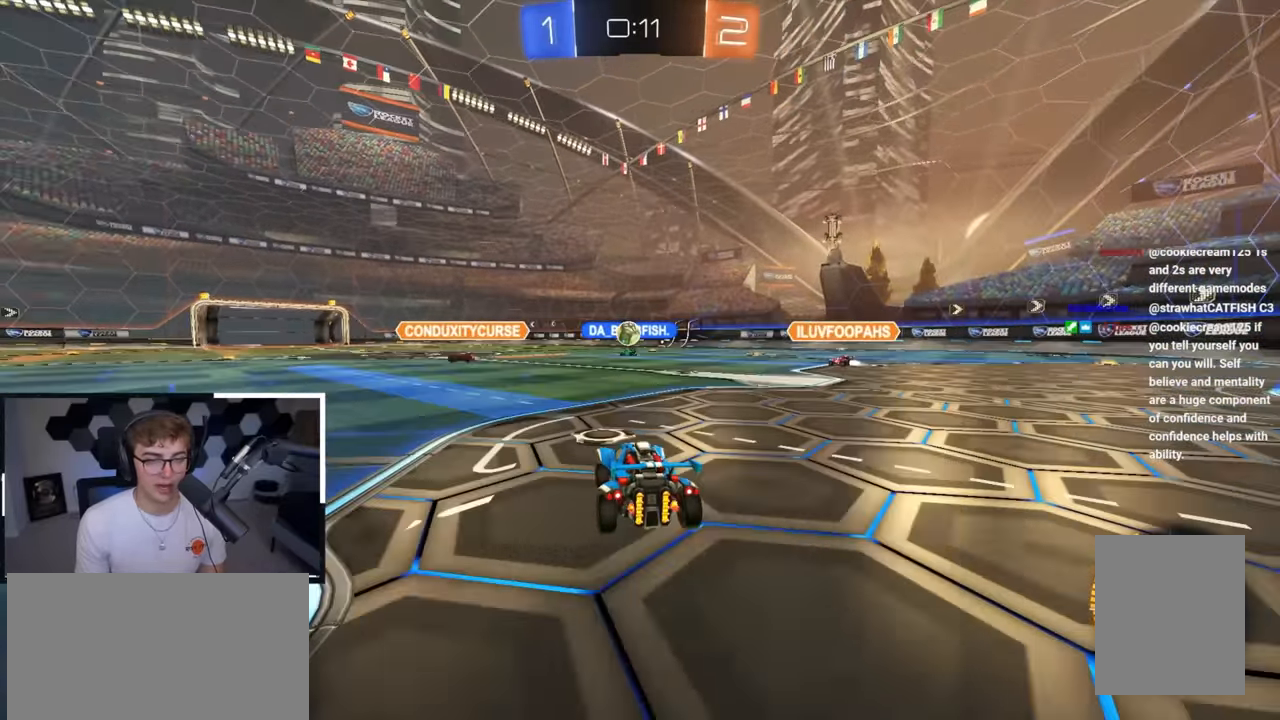
{"buttons": [], "left_stick": "up-left", "right_stick": "center", "events": [[250, "left_stick", "up-right"], [350, "left_stick", "up"], [450, "left_stick", "up-left"]]}
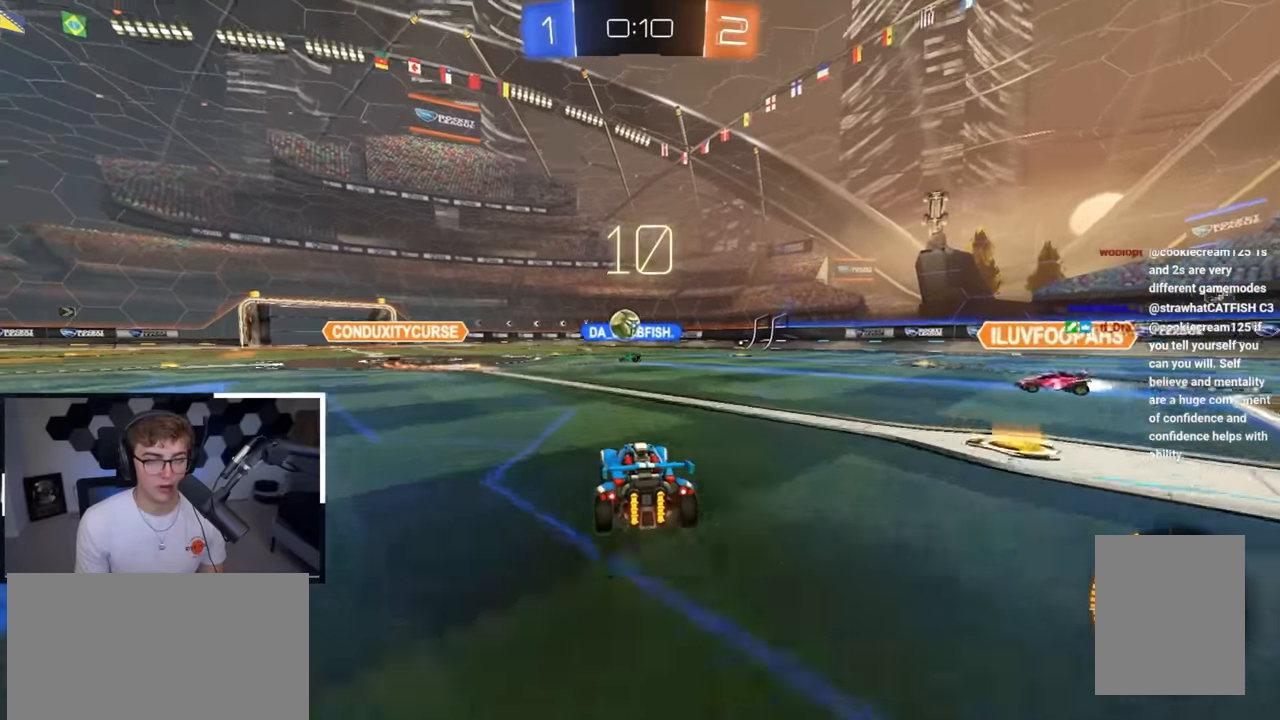
{"buttons": [], "left_stick": "up", "right_stick": "center", "events": [[50, "left_stick", "center"], [250, "left_stick", "up-left"], [383, "left_stick", "up"]]}
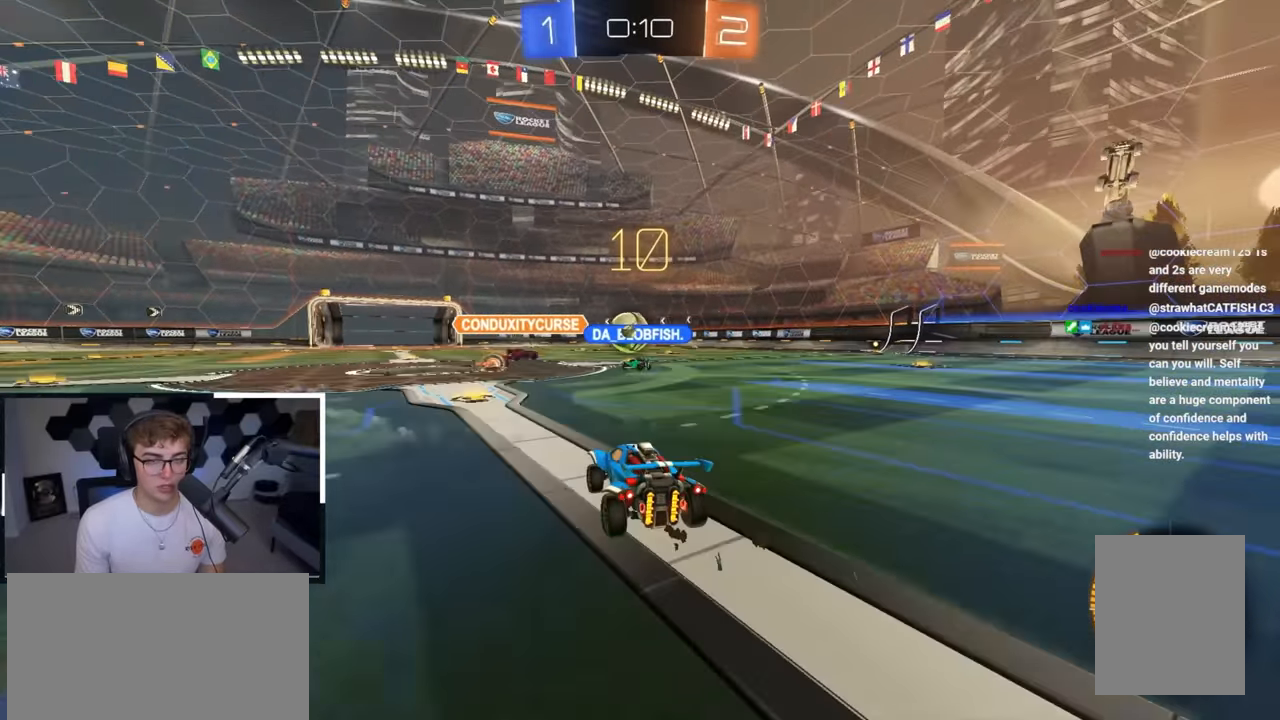
{"buttons": [], "left_stick": "right", "right_stick": "center", "events": [[117, "left_stick", "up-right"], [467, "left_stick", "right"]]}
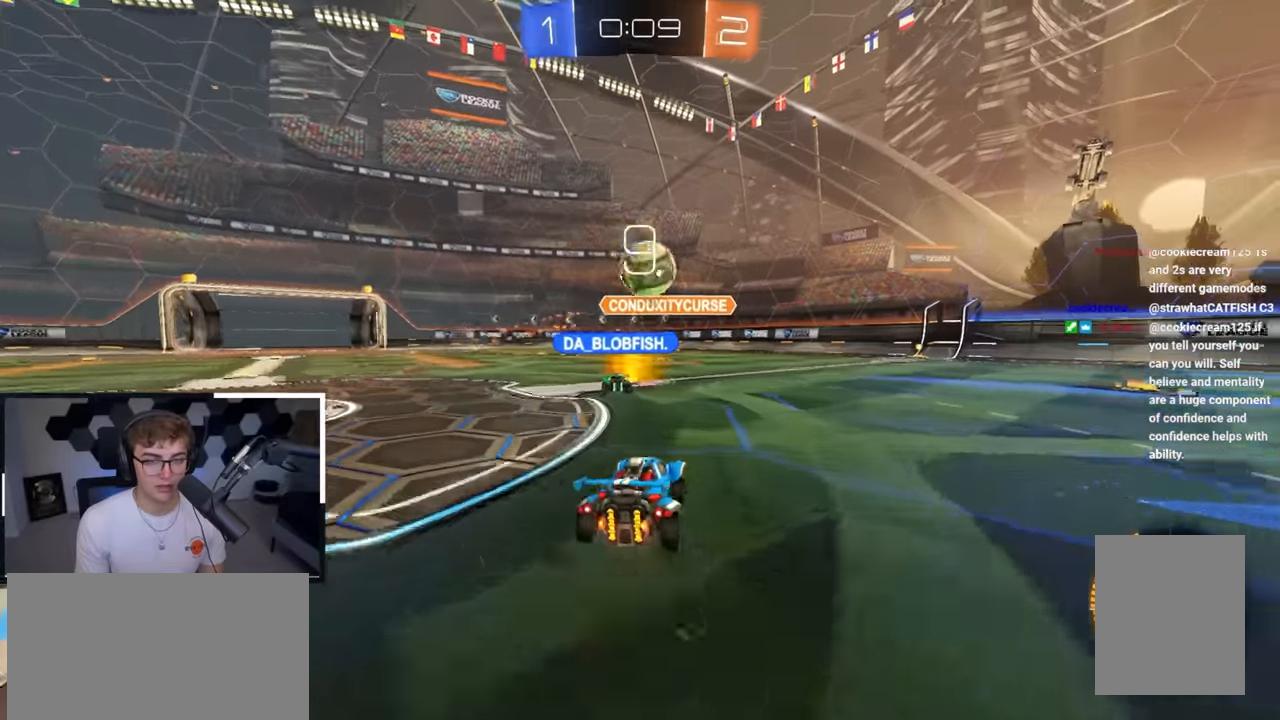
{"buttons": ["L2"], "left_stick": "up", "right_stick": "center", "events": [[183, "L2", "down"], [200, "left_stick", "up"], [350, "left_stick", "up-right"], [450, "left_stick", "up"]]}
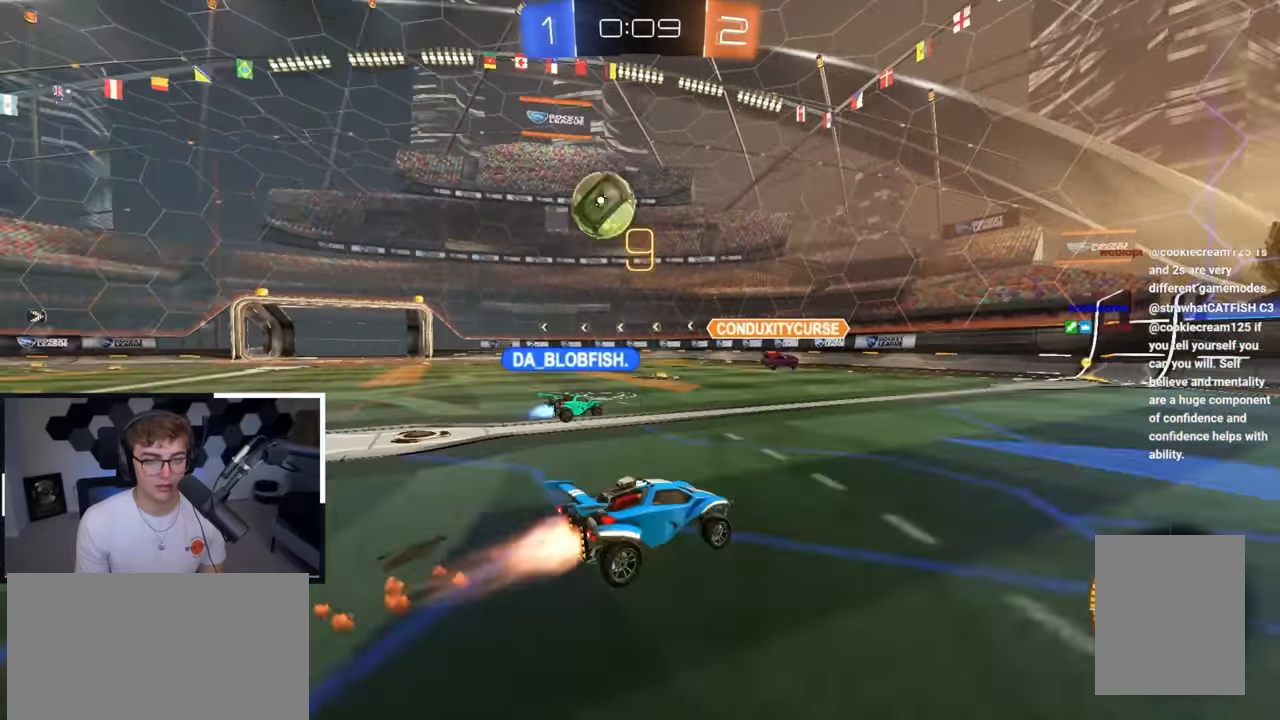
{"buttons": [], "left_stick": "center", "right_stick": "center", "events": [[117, "L2", "up"], [233, "left_stick", "center"]]}
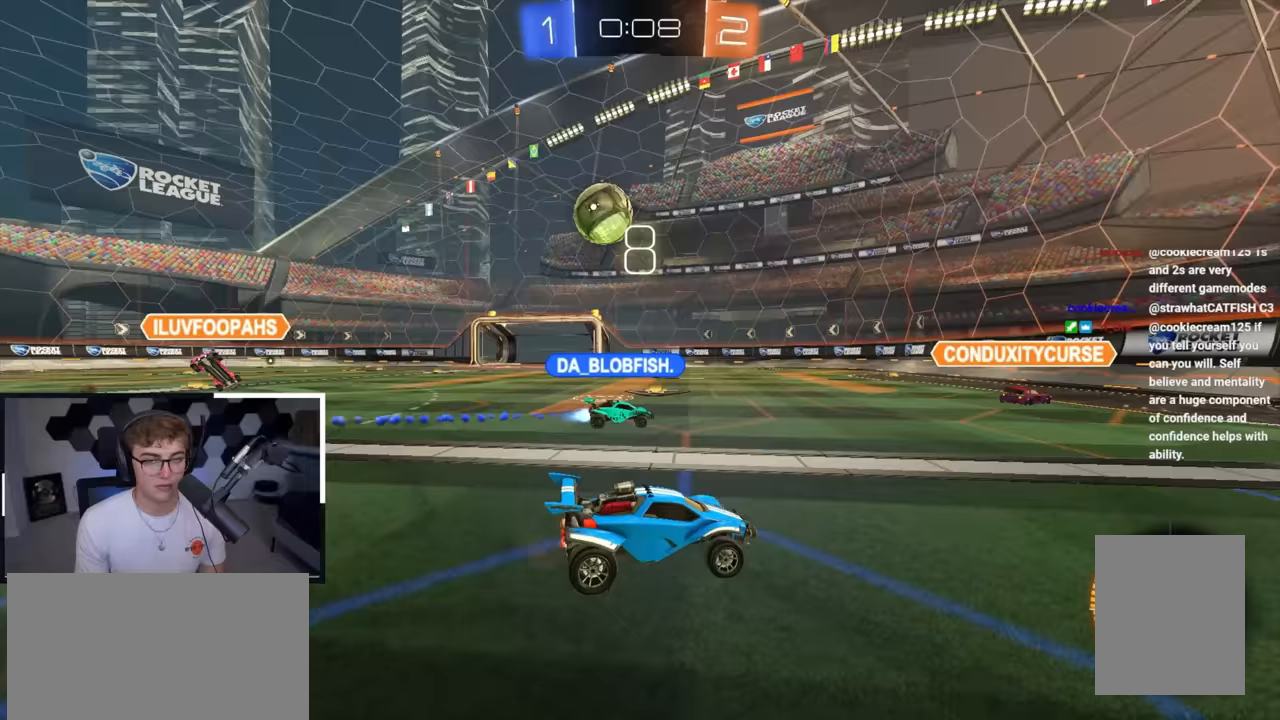
{"buttons": ["L2", "R1"], "left_stick": "up-left", "right_stick": "center", "events": [[50, "left_stick", "right"], [150, "left_stick", "up-right"], [317, "left_stick", "up-left"], [333, "L2", "down"], [483, "R1", "down"]]}
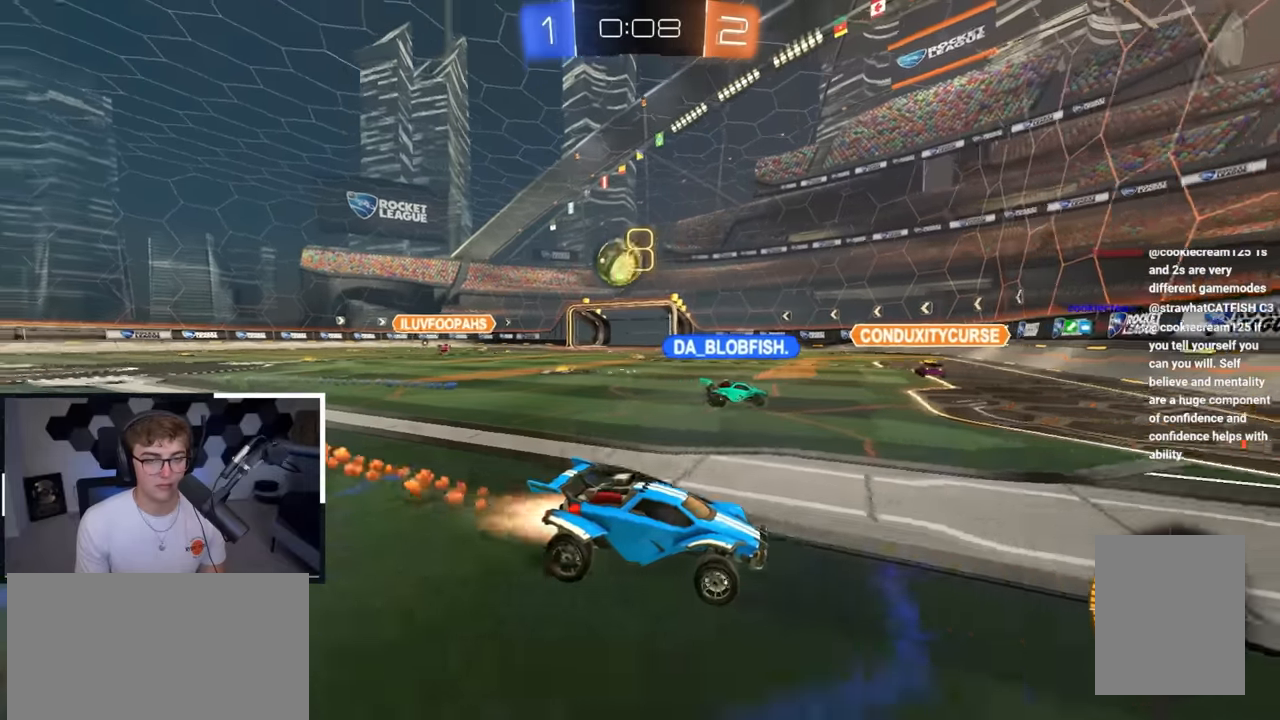
{"buttons": [], "left_stick": "up-left", "right_stick": "center", "events": [[67, "L2", "up"], [117, "R1", "up"], [283, "R1", "down"], [333, "R1", "up"]]}
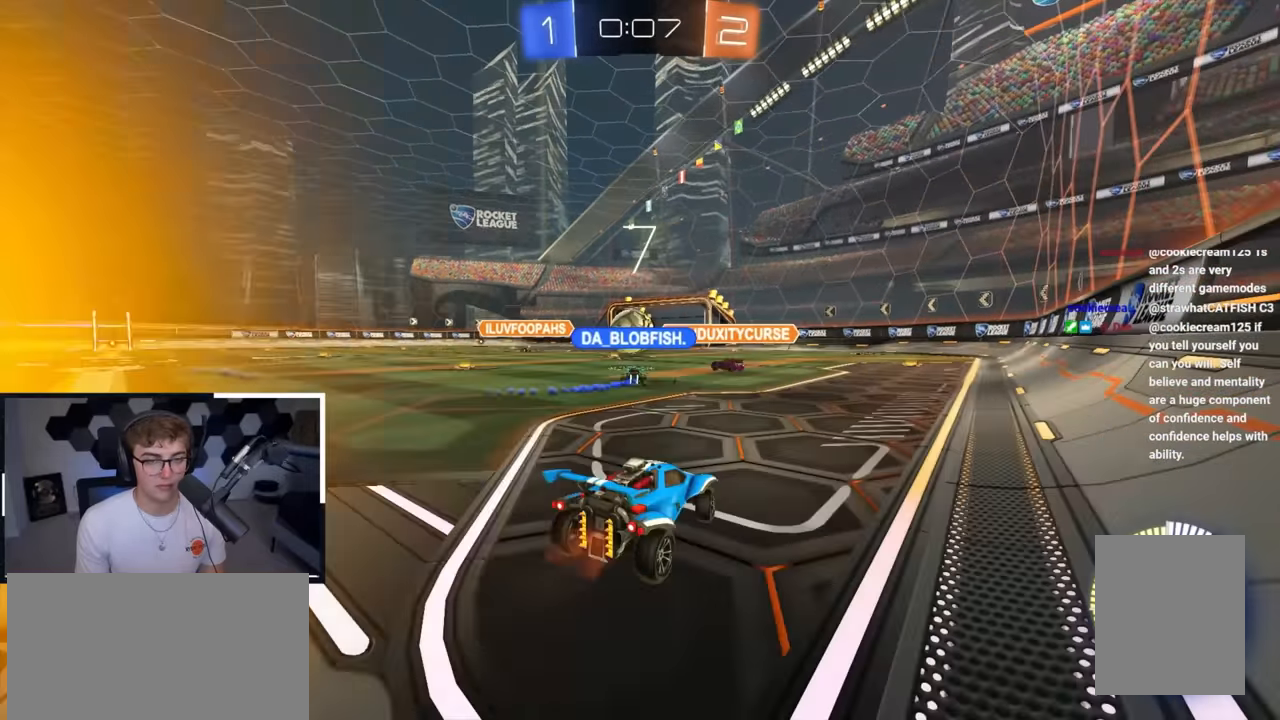
{"buttons": ["L2"], "left_stick": "up-left", "right_stick": "center", "events": [[67, "L2", "down"], [300, "L2", "up"], [483, "L2", "down"]]}
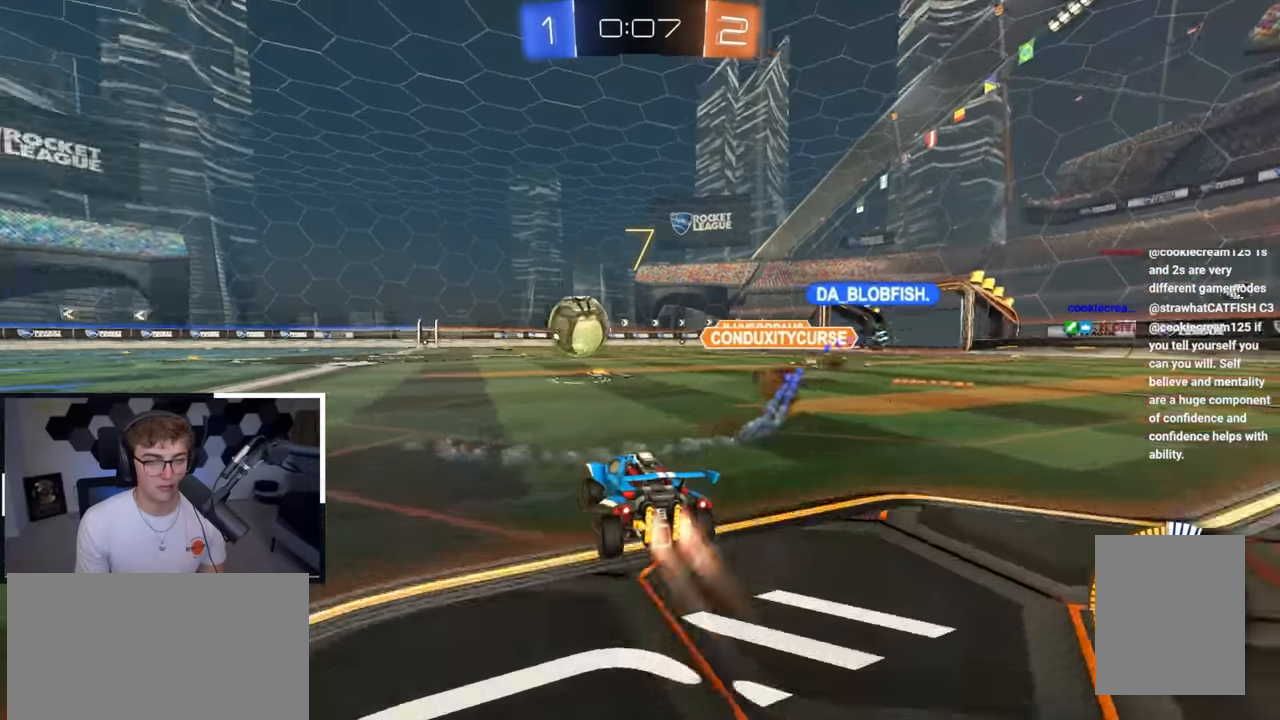
{"buttons": ["L2"], "left_stick": "up", "right_stick": "center", "events": [[333, "left_stick", "up"]]}
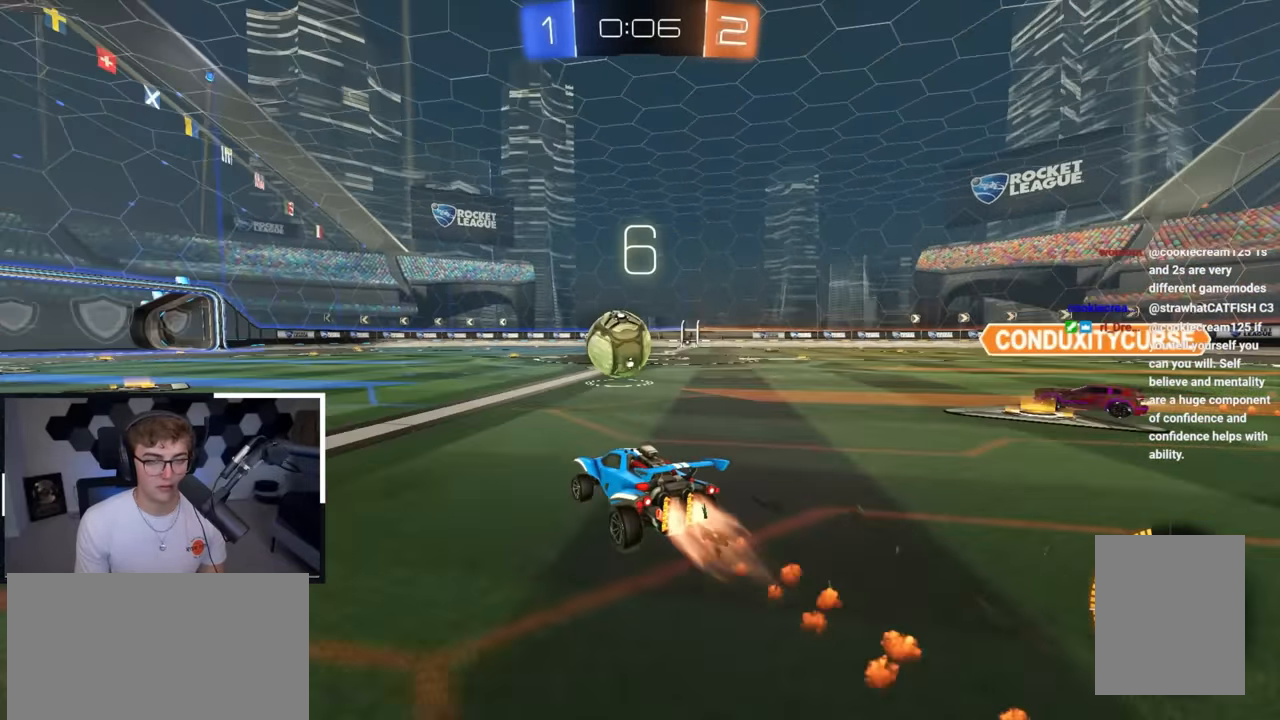
{"buttons": ["L2"], "left_stick": "up", "right_stick": "center", "events": []}
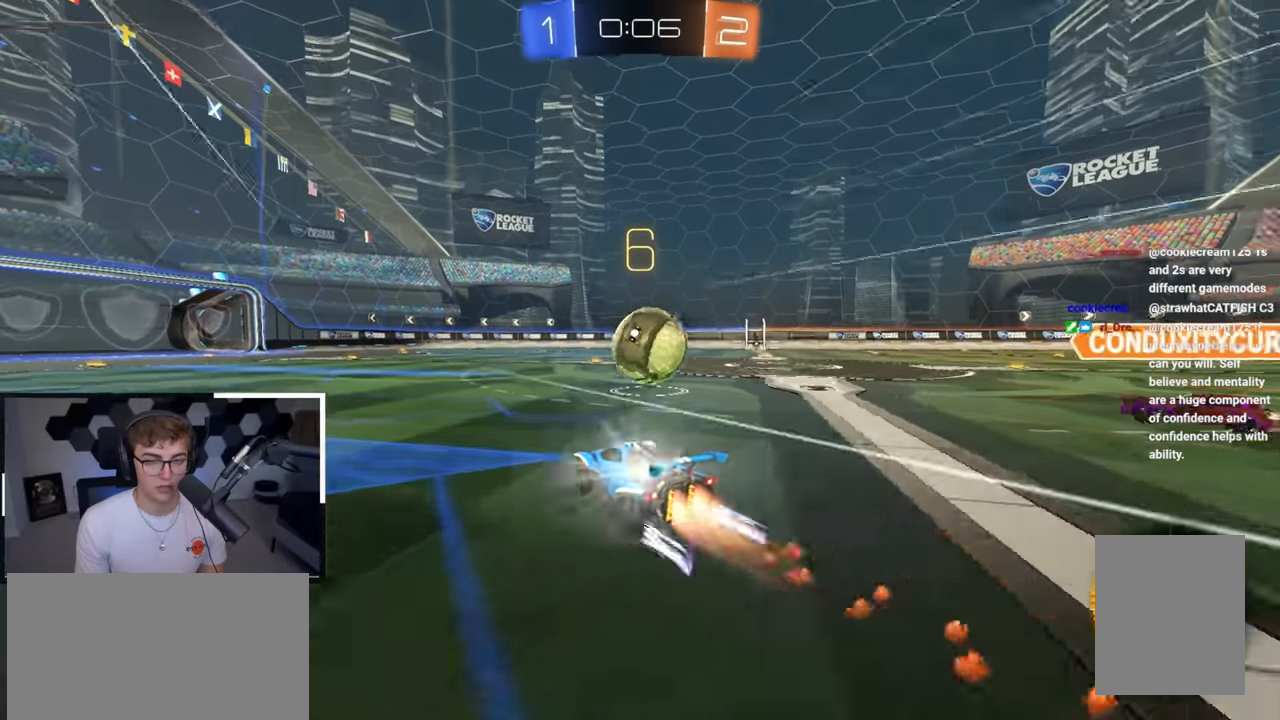
{"buttons": ["L2", "R1"], "left_stick": "up-right", "right_stick": "center", "events": [[100, "L2", "up"], [350, "left_stick", "up-right"], [433, "CROSS", "down"], [433, "R1", "down"], [450, "L2", "down"], [500, "CROSS", "up"]]}
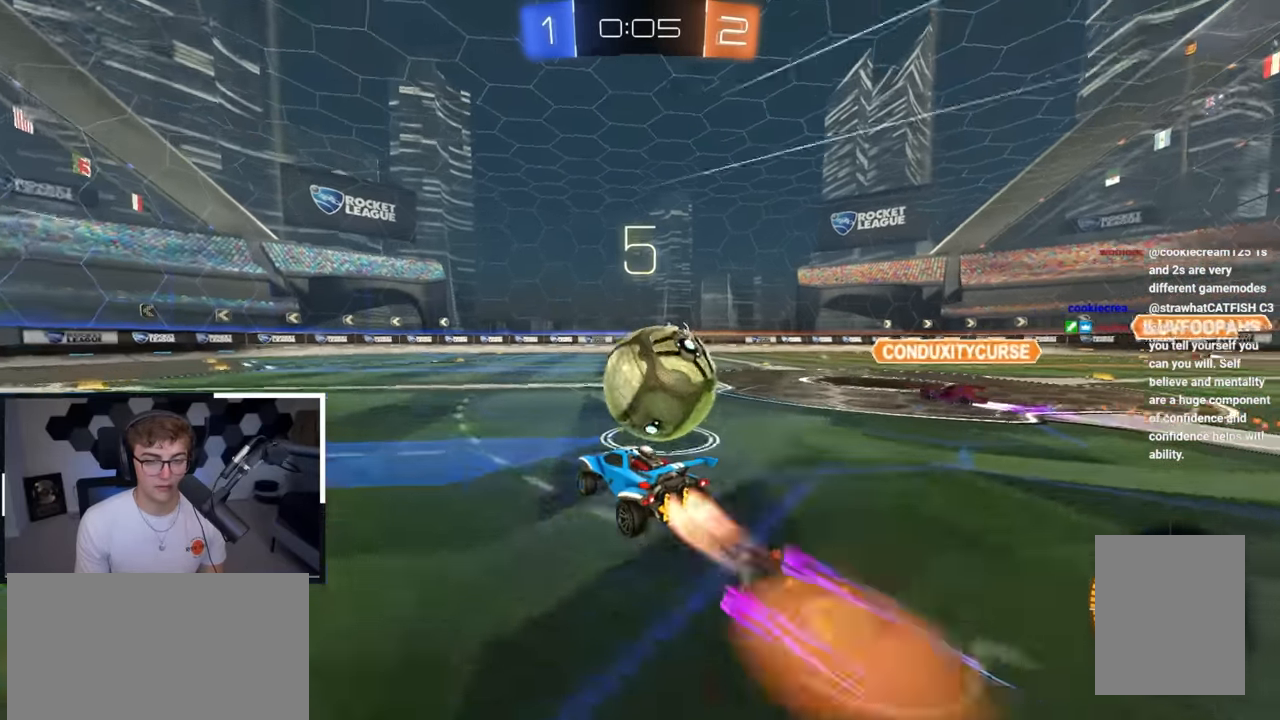
{"buttons": ["R1"], "left_stick": "down-right", "right_stick": "center", "events": [[50, "CROSS", "down"], [167, "left_stick", "down-right"], [183, "CROSS", "up"], [350, "L2", "up"]]}